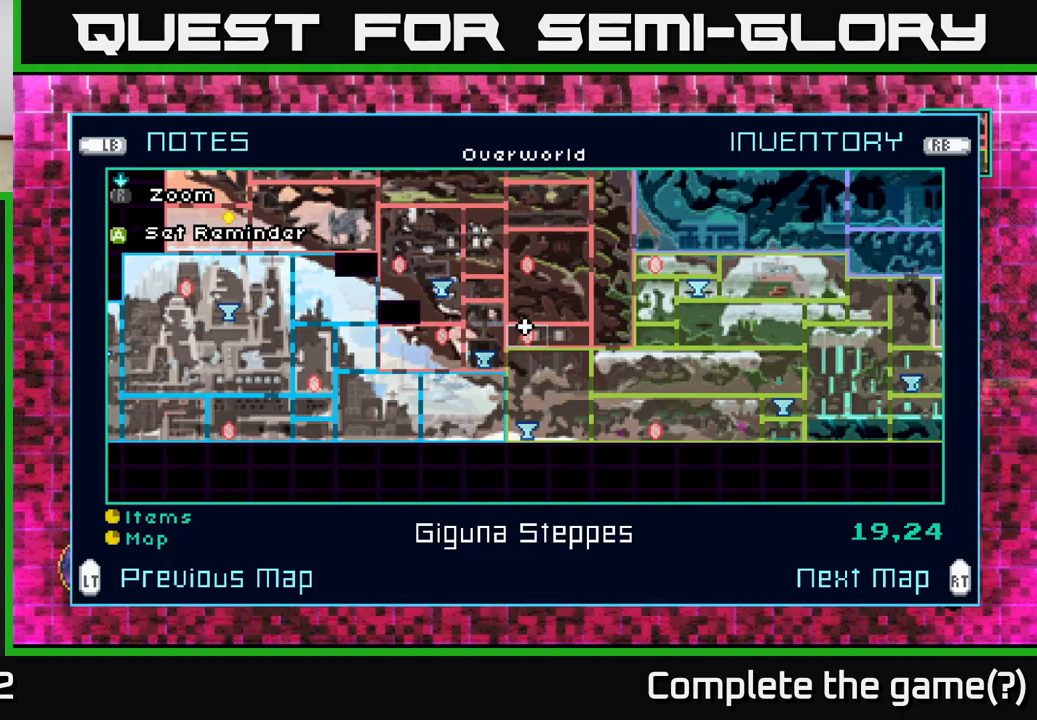
Gameplay with a controller (Xbox layout); each line is a JSON object with the inputs held at the frame after it. "events" lists button and stick changes between this image and that frame as [ms after this image, input, new state], when the widget could be followed in between.
{"buttons": [], "left_stick": "center", "right_stick": "center", "events": []}
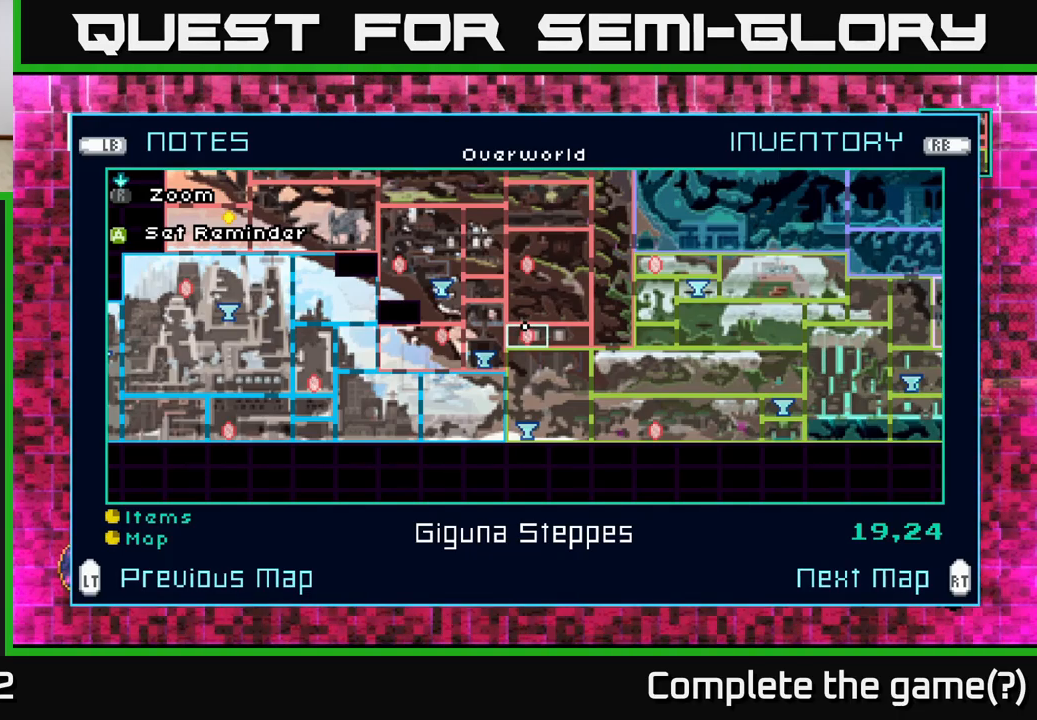
{"buttons": [], "left_stick": "center", "right_stick": "center", "events": [[333, "left_stick", "up"], [467, "left_stick", "center"]]}
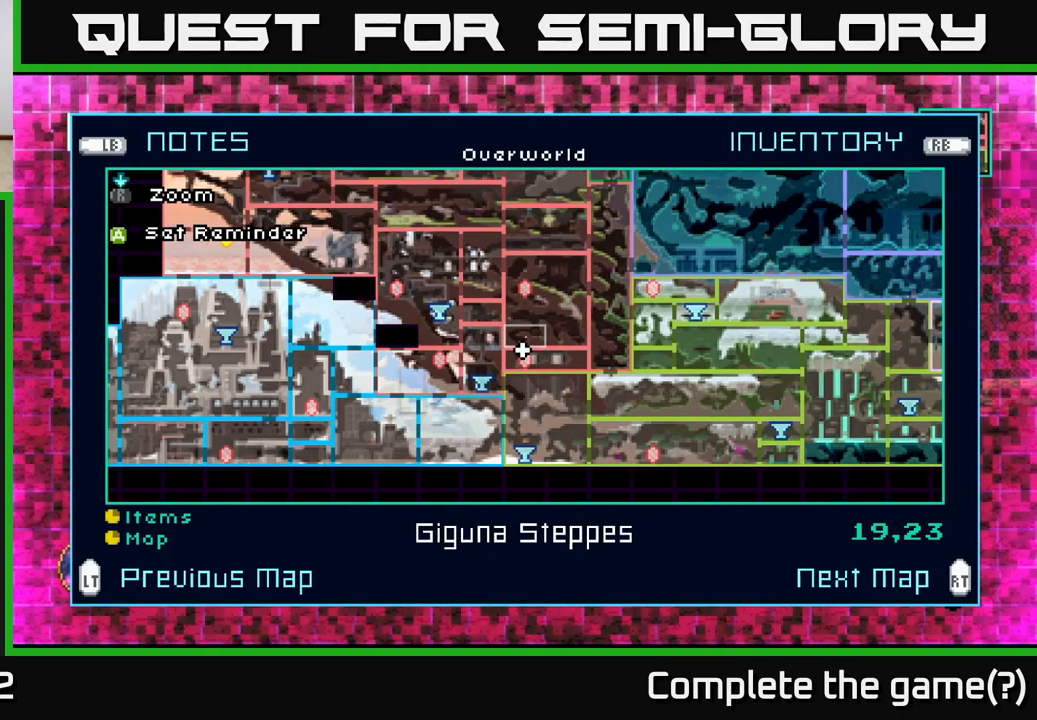
{"buttons": [], "left_stick": "center", "right_stick": "center", "events": [[117, "left_stick", "left"], [283, "left_stick", "center"]]}
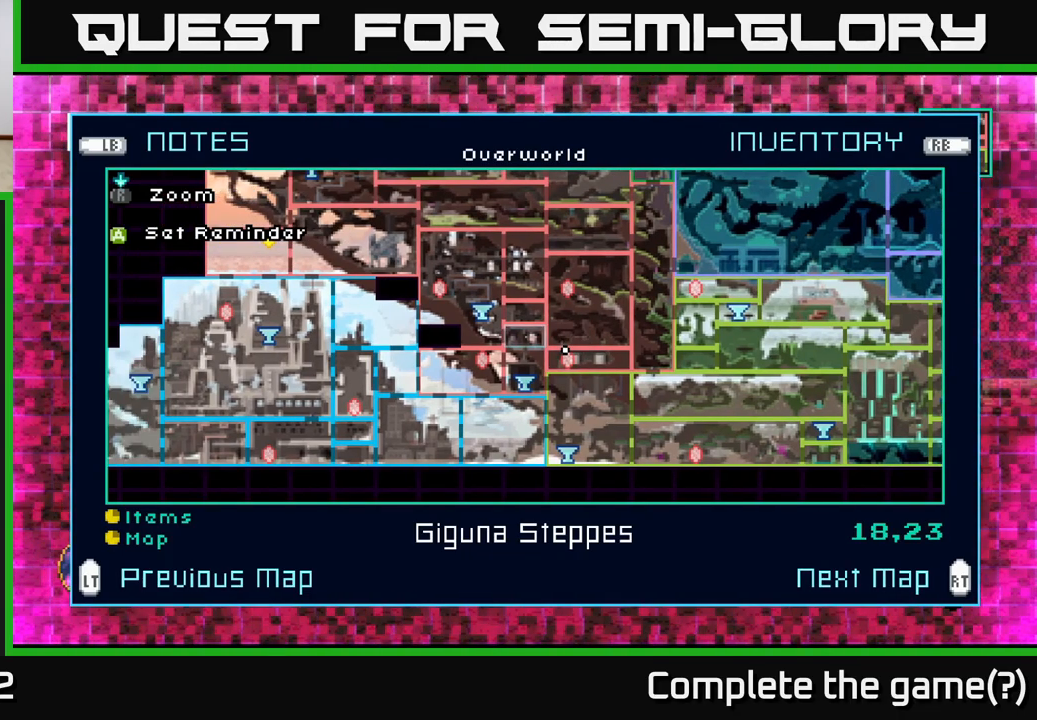
{"buttons": [], "left_stick": "center", "right_stick": "center", "events": []}
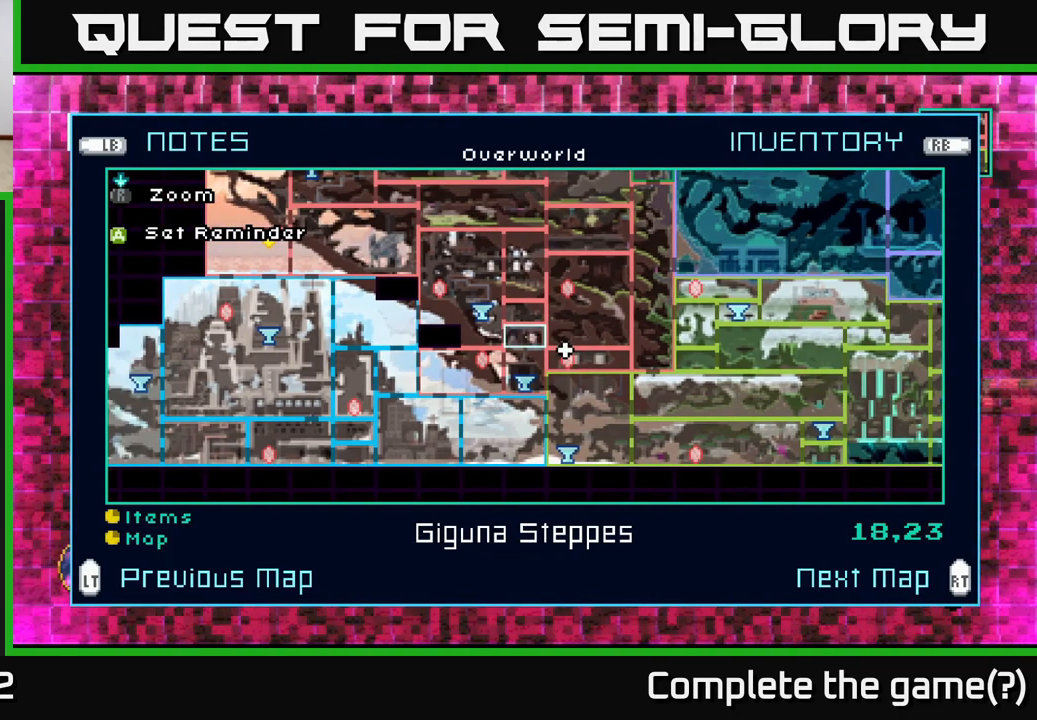
{"buttons": [], "left_stick": "up-left", "right_stick": "center", "events": [[17, "left_stick", "up"], [150, "left_stick", "center"], [250, "left_stick", "up-left"], [367, "left_stick", "center"], [467, "left_stick", "up-left"]]}
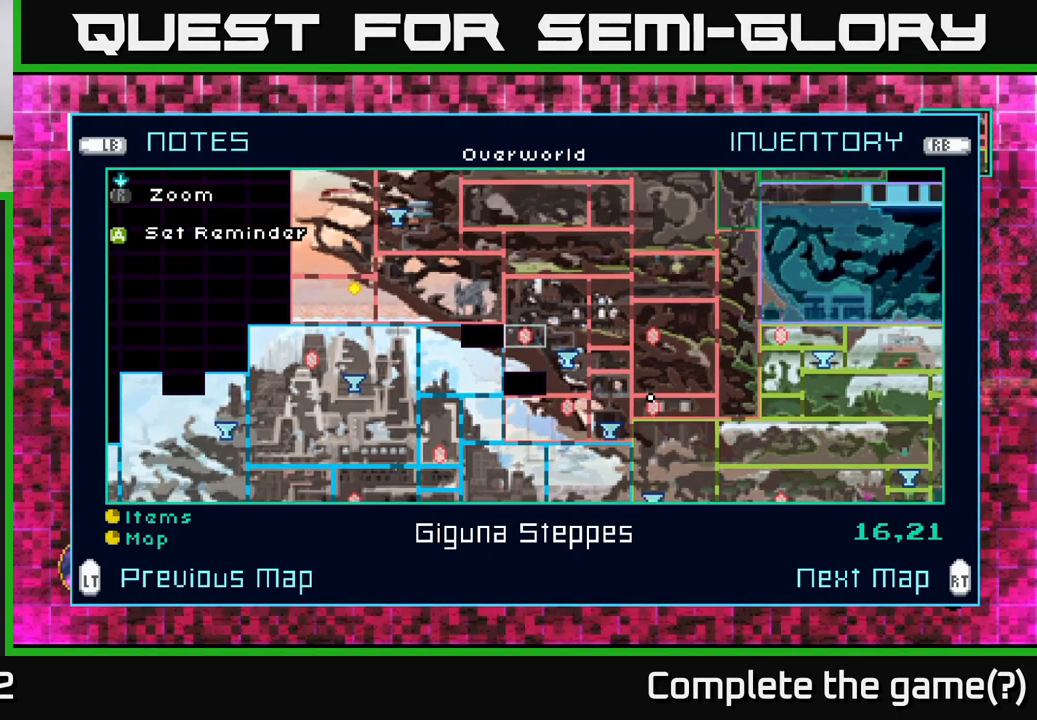
{"buttons": [], "left_stick": "center", "right_stick": "center", "events": [[100, "left_stick", "center"], [183, "left_stick", "up-left"], [317, "left_stick", "center"]]}
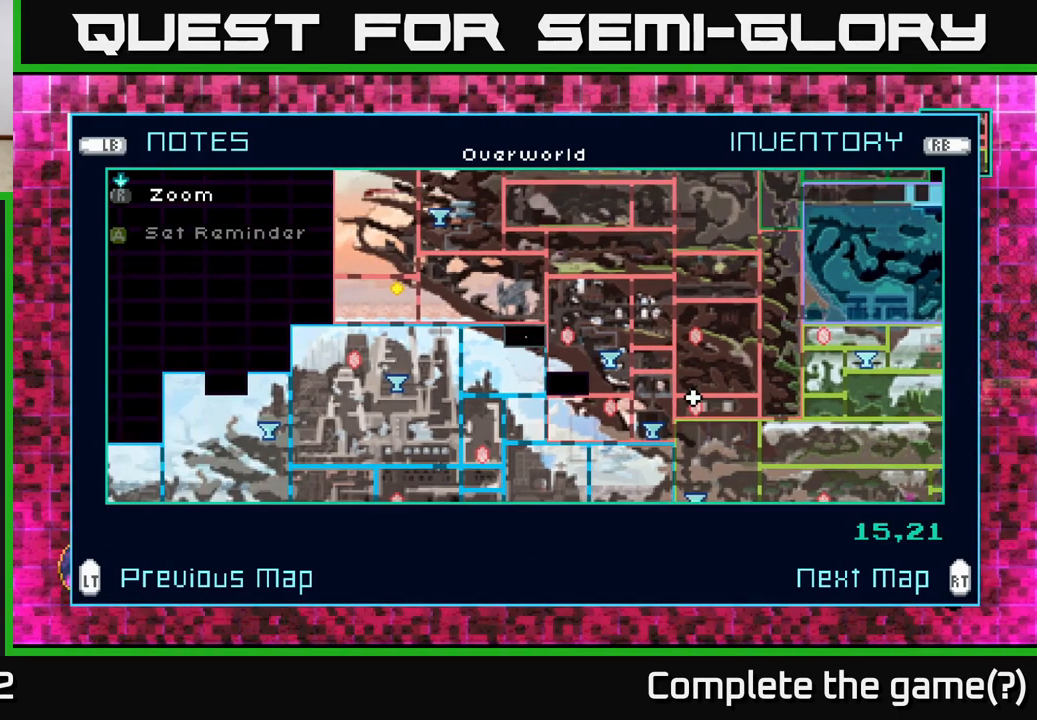
{"buttons": [], "left_stick": "center", "right_stick": "center", "events": [[283, "left_stick", "up"], [467, "left_stick", "center"]]}
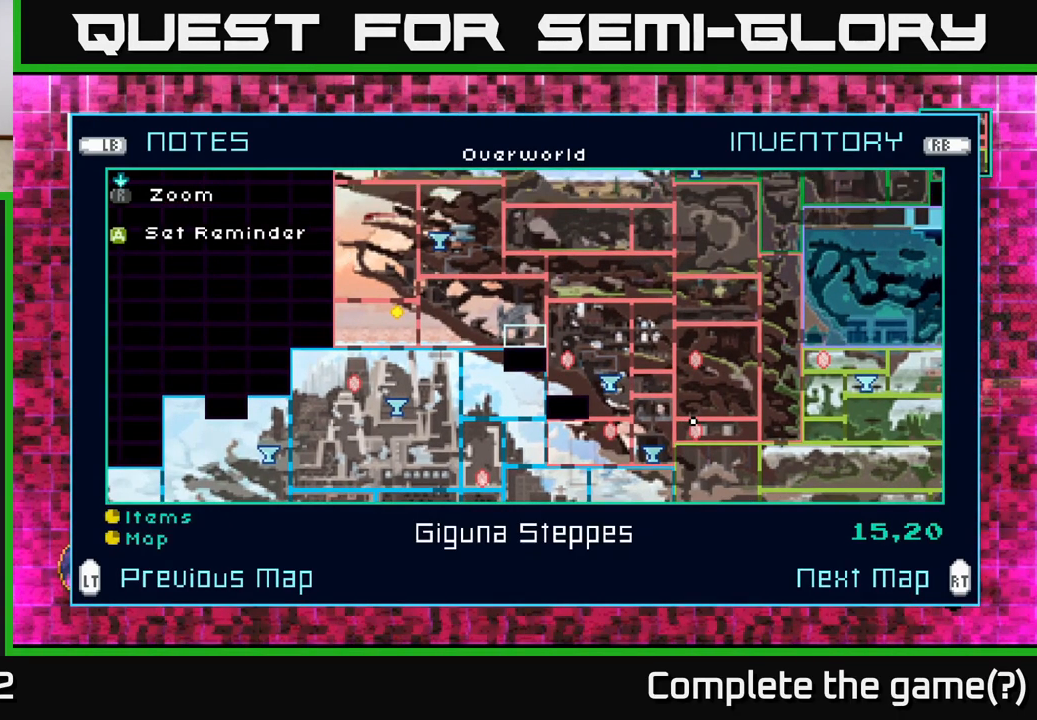
{"buttons": [], "left_stick": "center", "right_stick": "center", "events": [[117, "left_stick", "up"], [300, "left_stick", "center"]]}
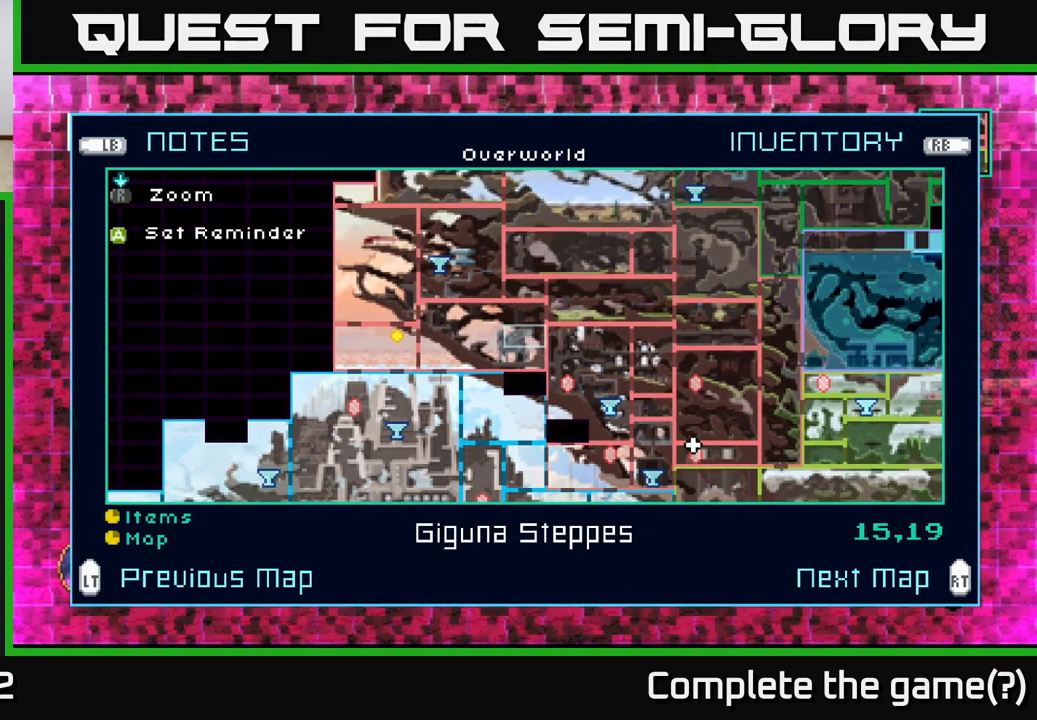
{"buttons": [], "left_stick": "center", "right_stick": "center", "events": []}
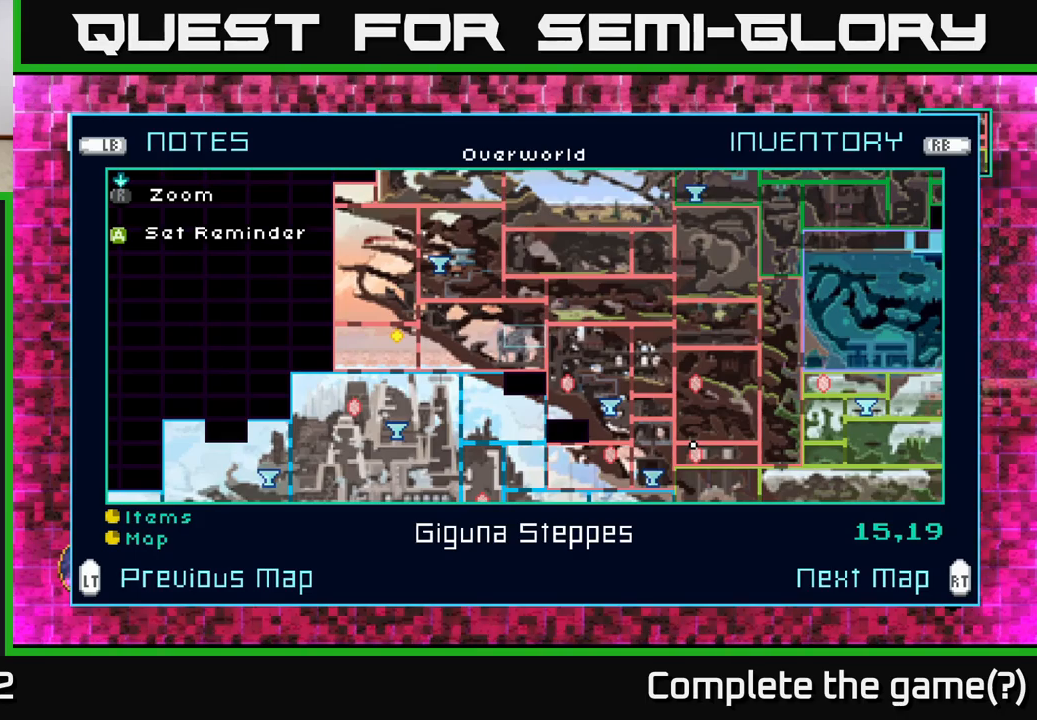
{"buttons": [], "left_stick": "center", "right_stick": "center", "events": []}
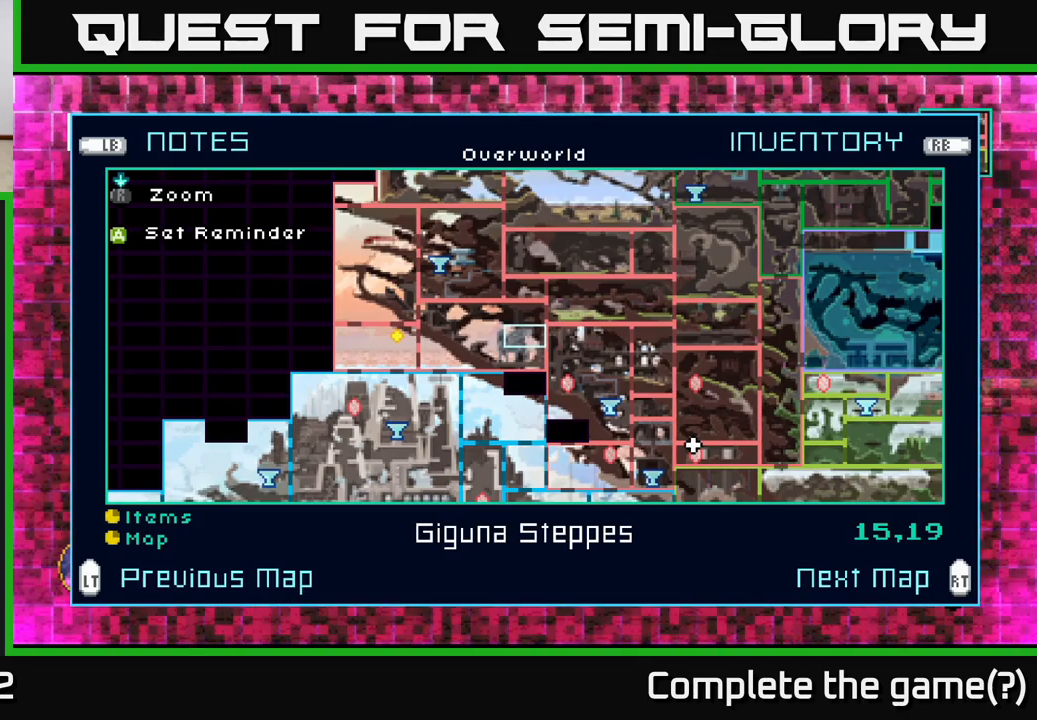
{"buttons": [], "left_stick": "center", "right_stick": "center", "events": []}
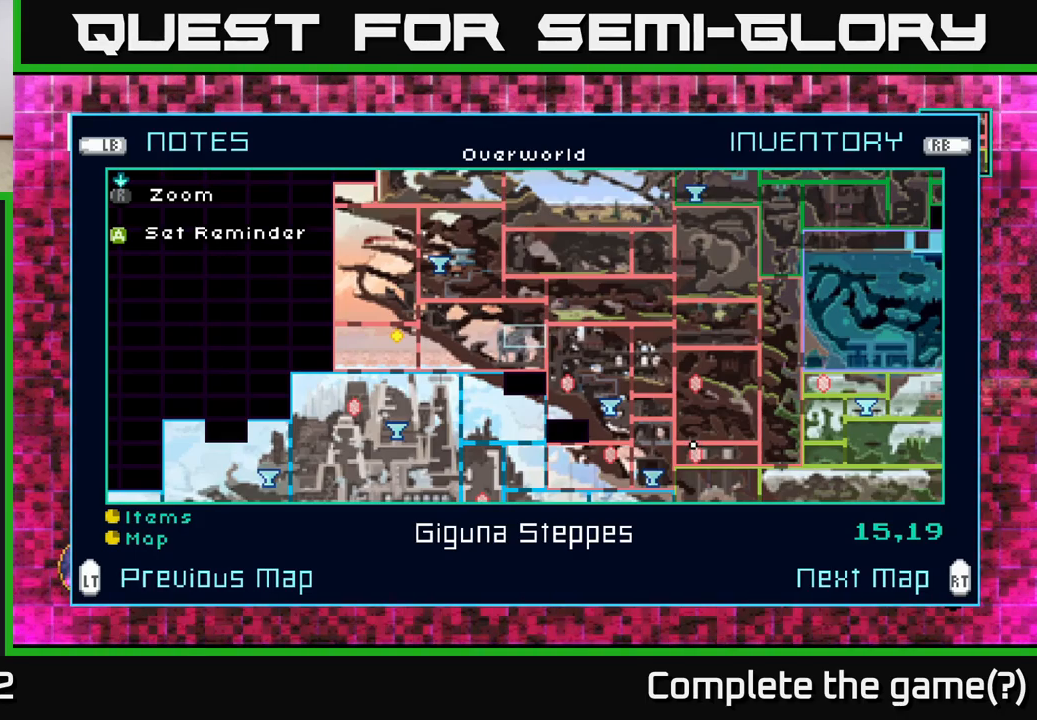
{"buttons": [], "left_stick": "center", "right_stick": "center", "events": []}
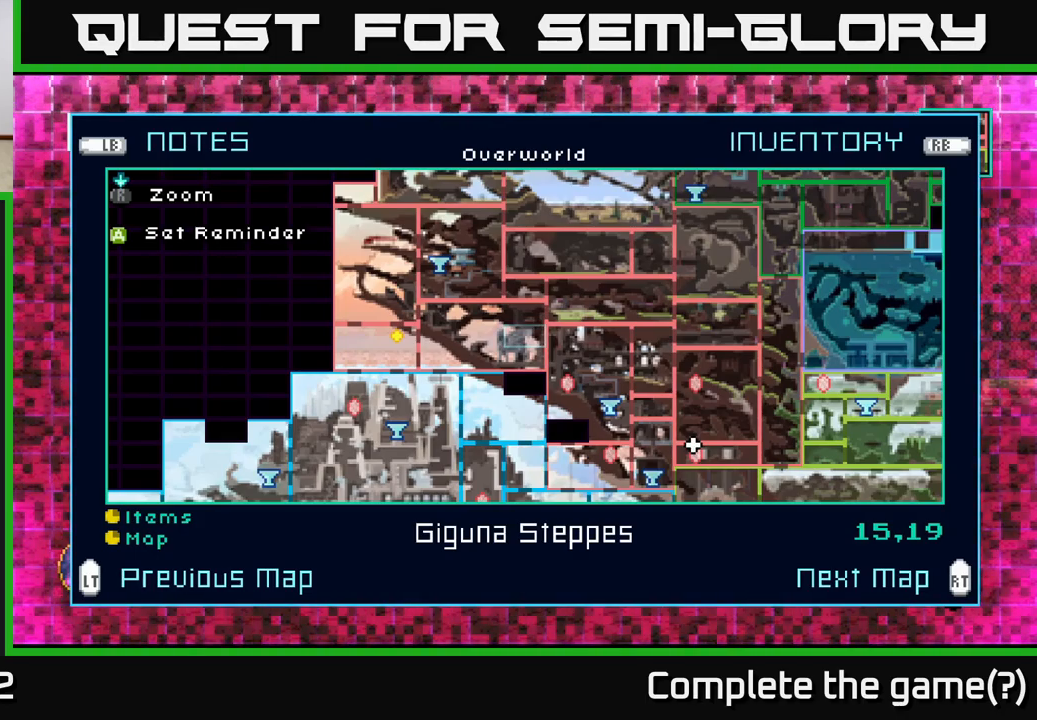
{"buttons": [], "left_stick": "center", "right_stick": "center", "events": []}
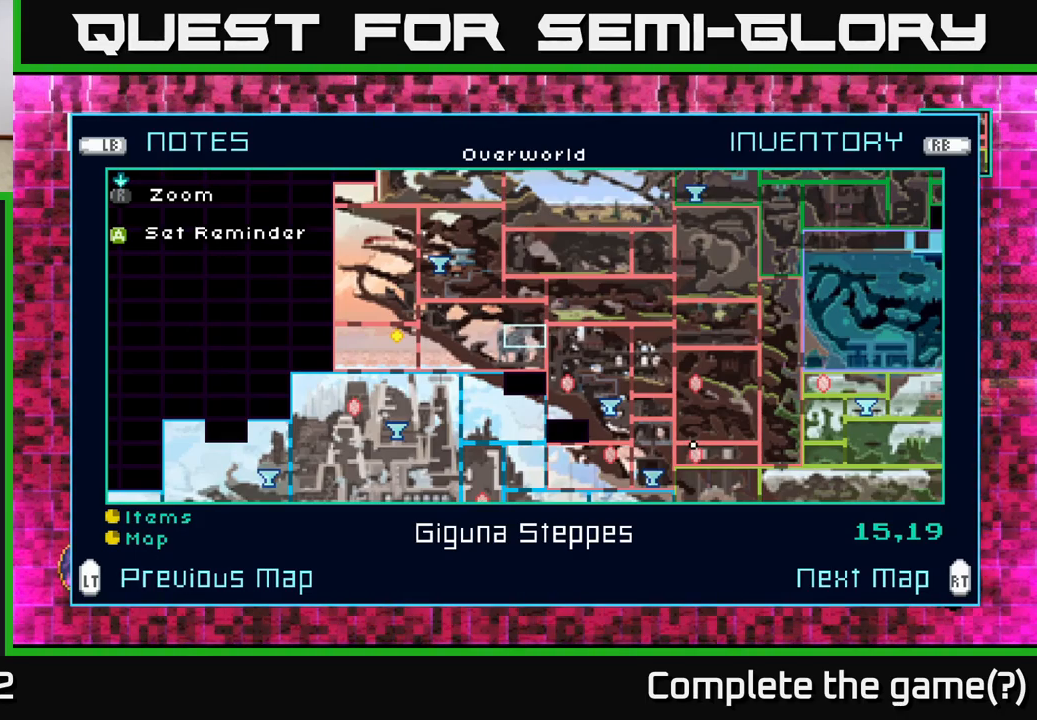
{"buttons": [], "left_stick": "center", "right_stick": "center", "events": []}
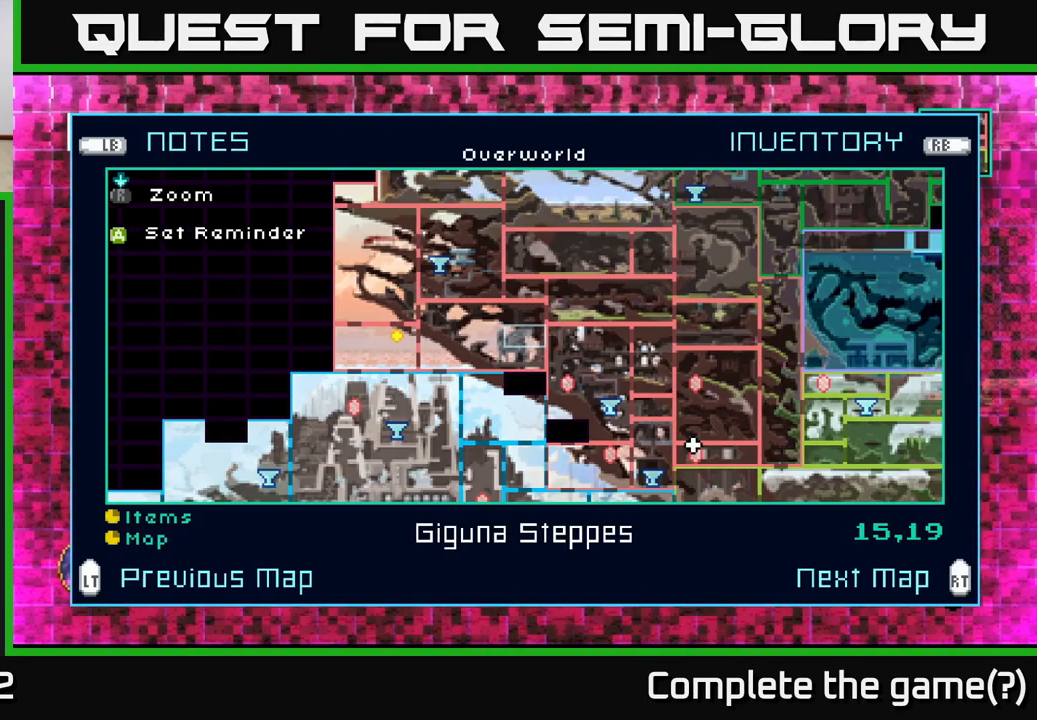
{"buttons": [], "left_stick": "center", "right_stick": "center", "events": []}
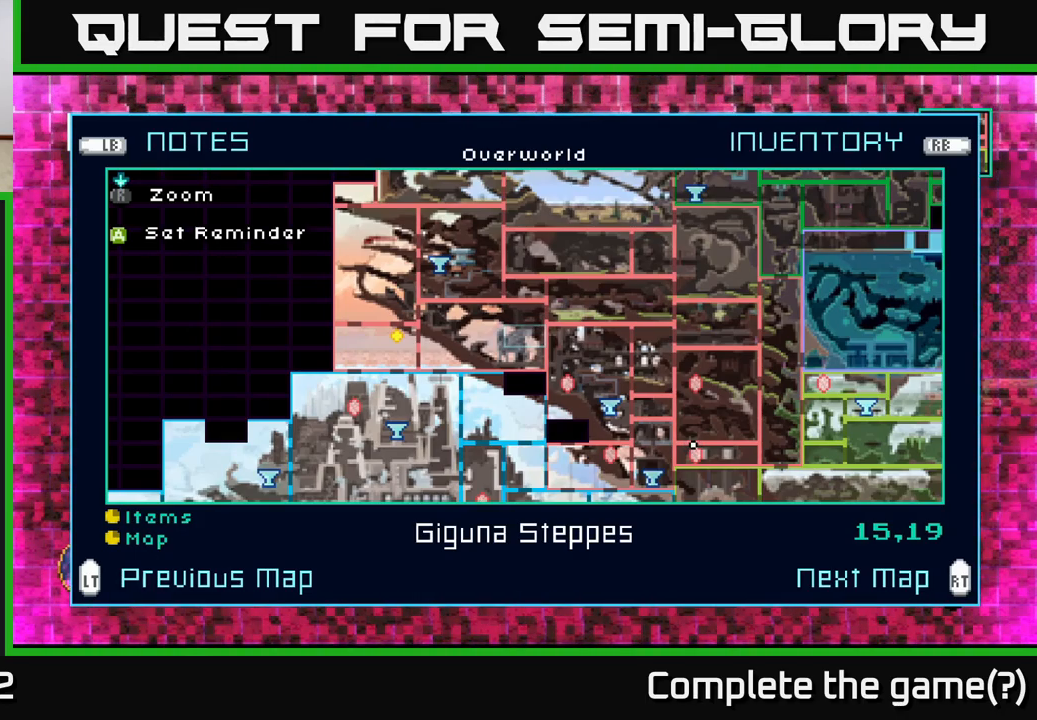
{"buttons": [], "left_stick": "up", "right_stick": "center", "events": [[100, "left_stick", "up"], [284, "left_stick", "center"], [467, "left_stick", "up"]]}
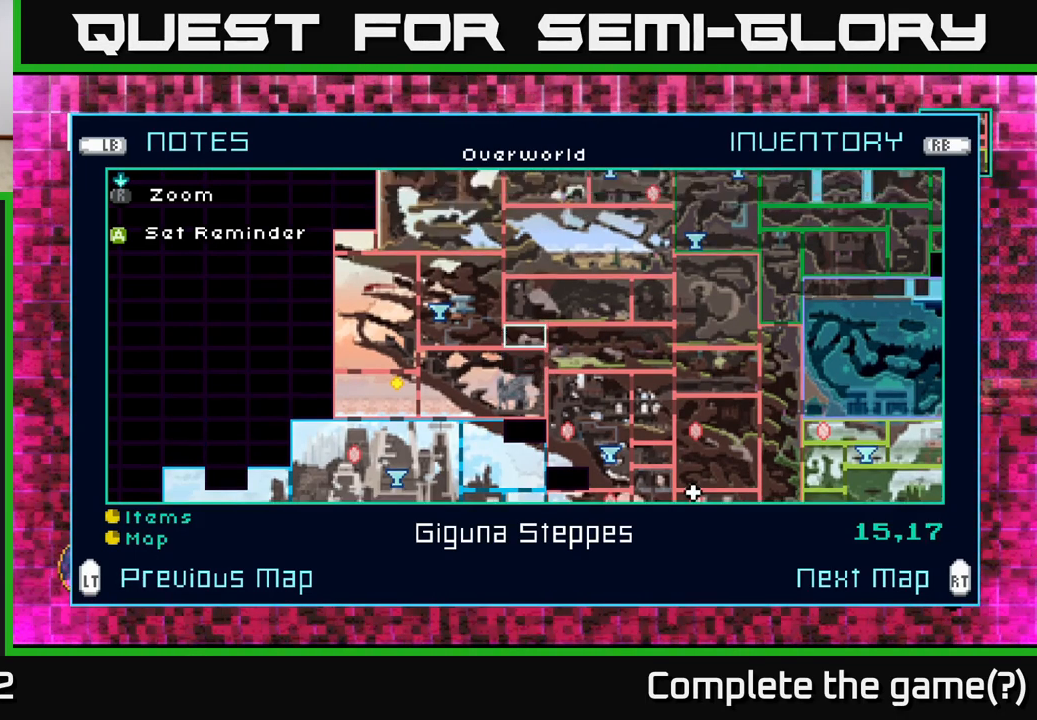
{"buttons": [], "left_stick": "center", "right_stick": "center", "events": [[150, "left_stick", "center"]]}
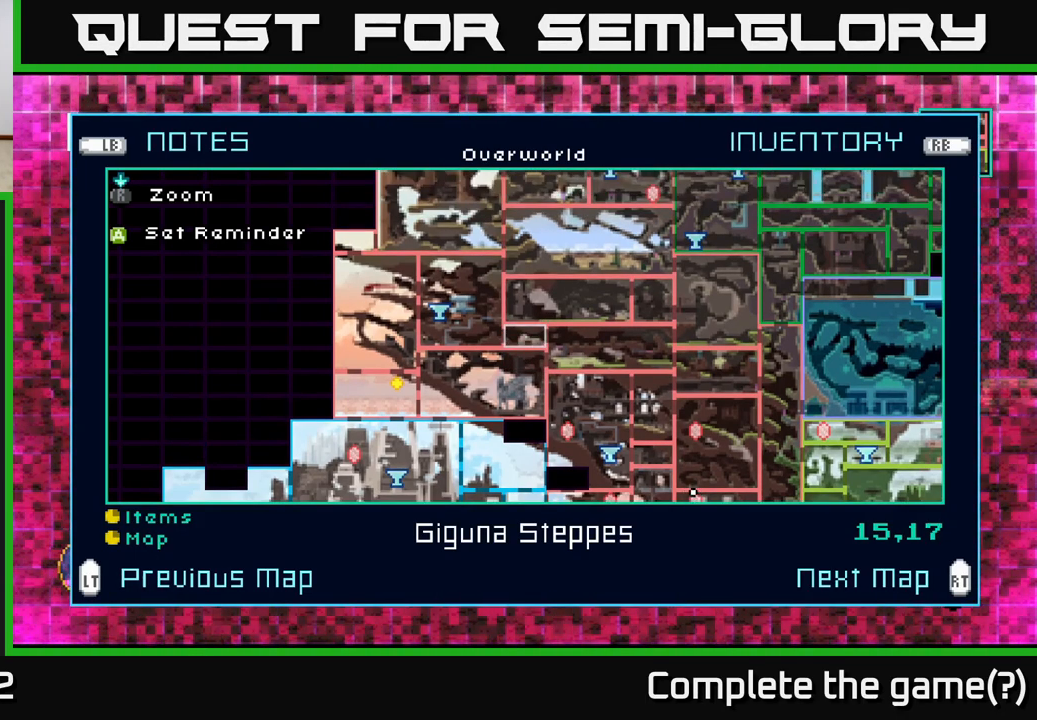
{"buttons": [], "left_stick": "center", "right_stick": "center", "events": []}
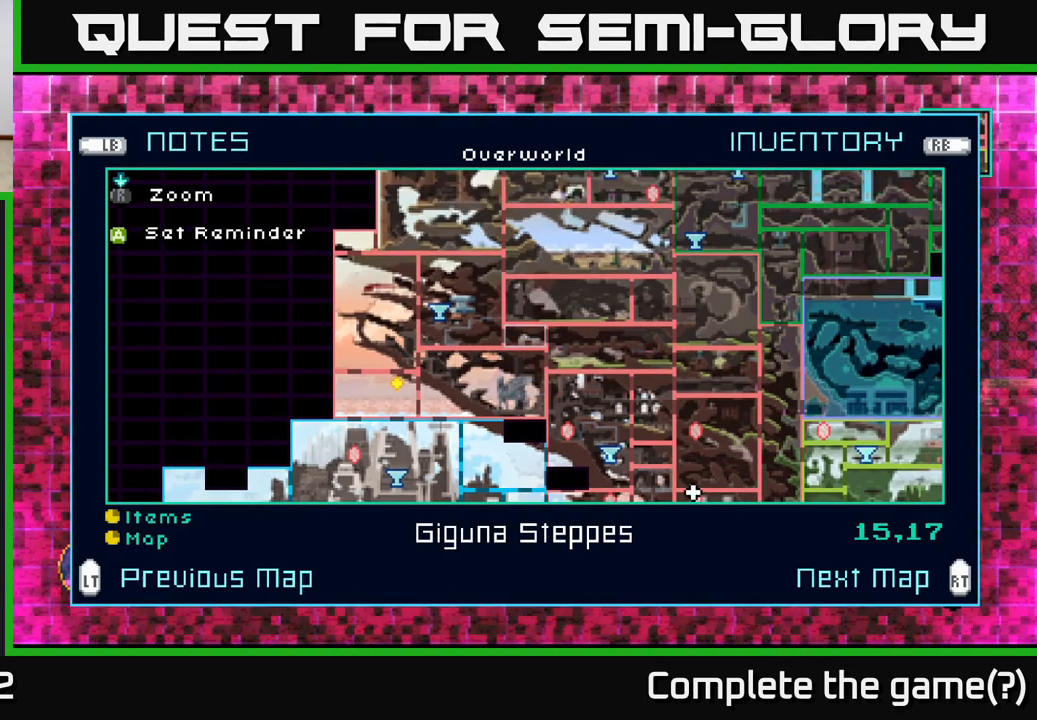
{"buttons": [], "left_stick": "center", "right_stick": "center", "events": []}
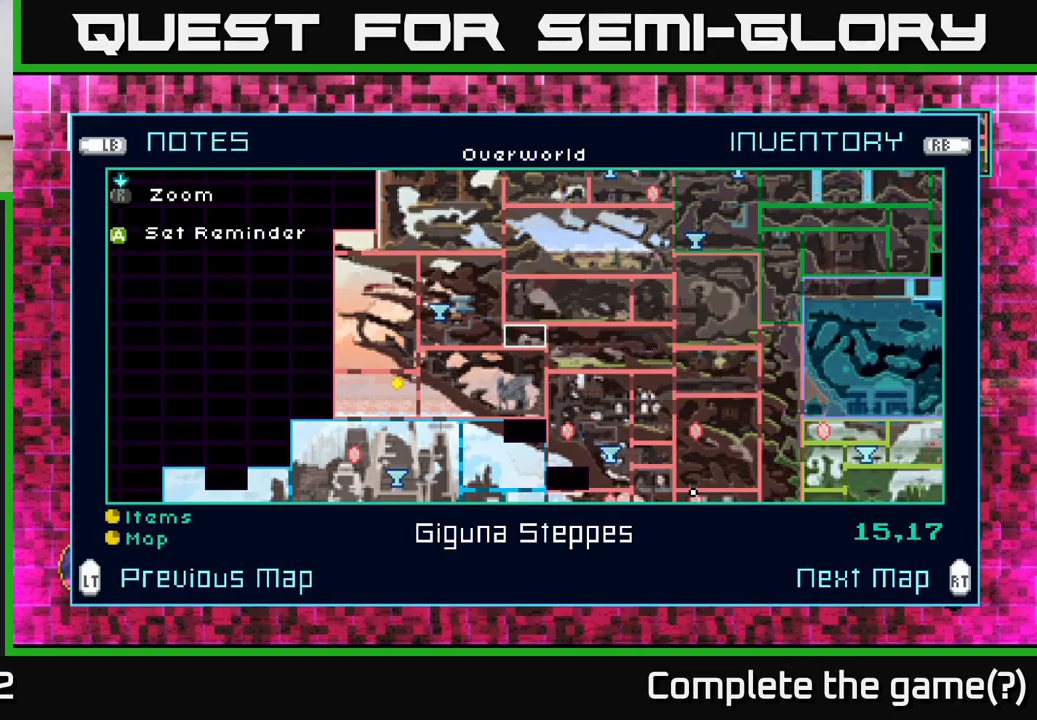
{"buttons": [], "left_stick": "center", "right_stick": "center", "events": []}
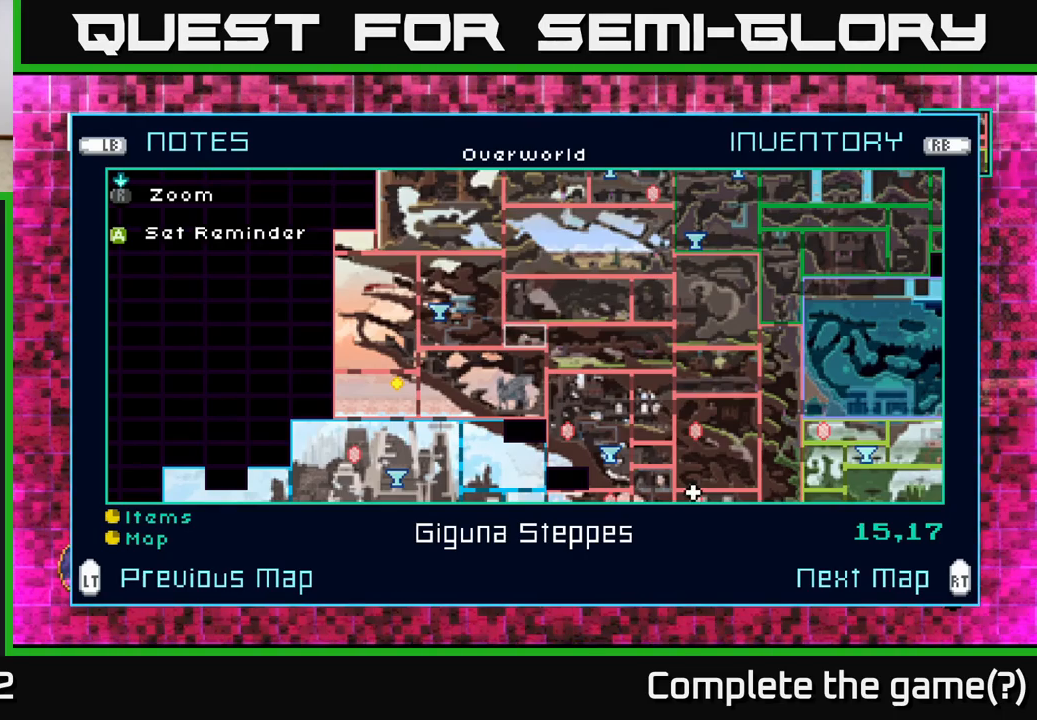
{"buttons": [], "left_stick": "center", "right_stick": "center", "events": [[250, "left_stick", "left"], [450, "left_stick", "center"]]}
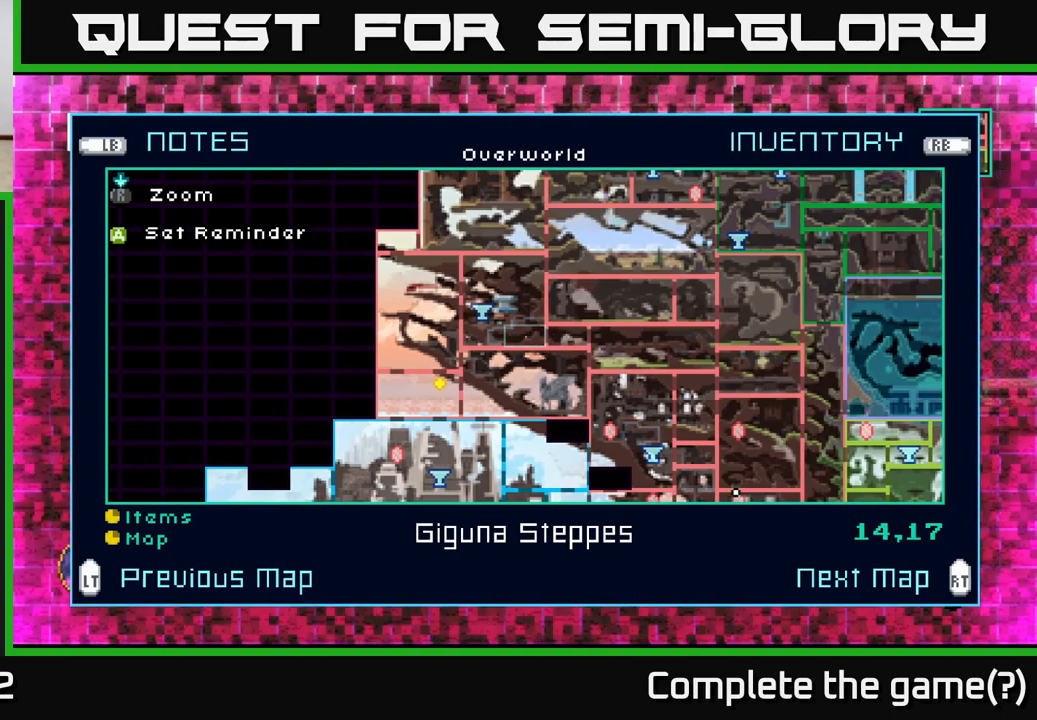
{"buttons": [], "left_stick": "center", "right_stick": "center", "events": []}
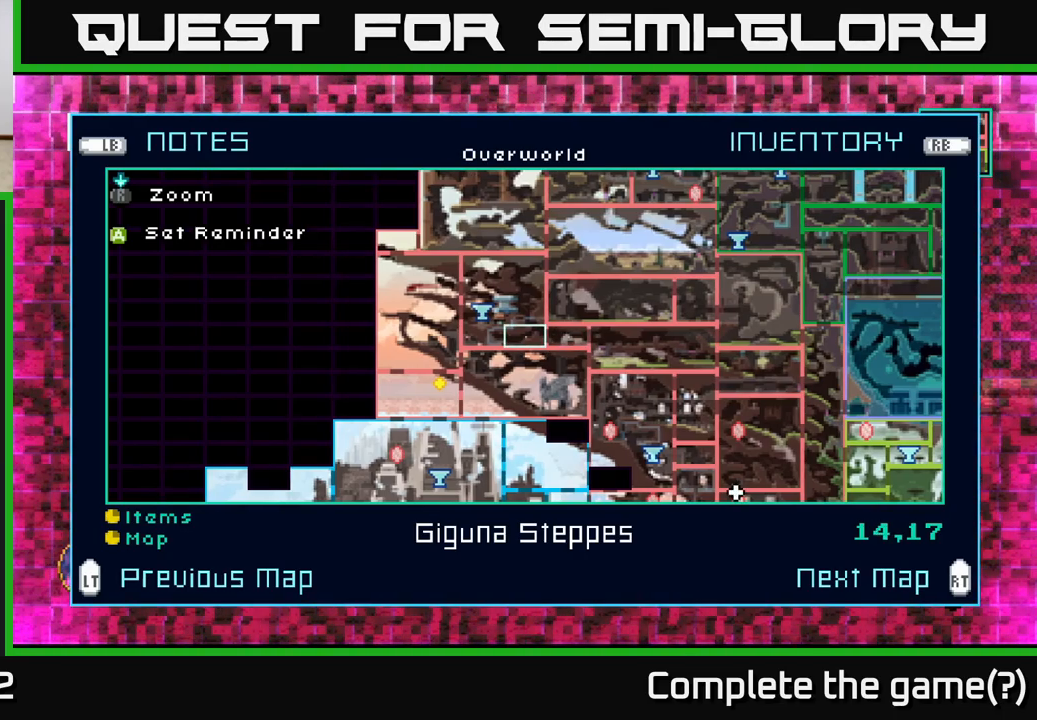
{"buttons": [], "left_stick": "center", "right_stick": "center", "events": []}
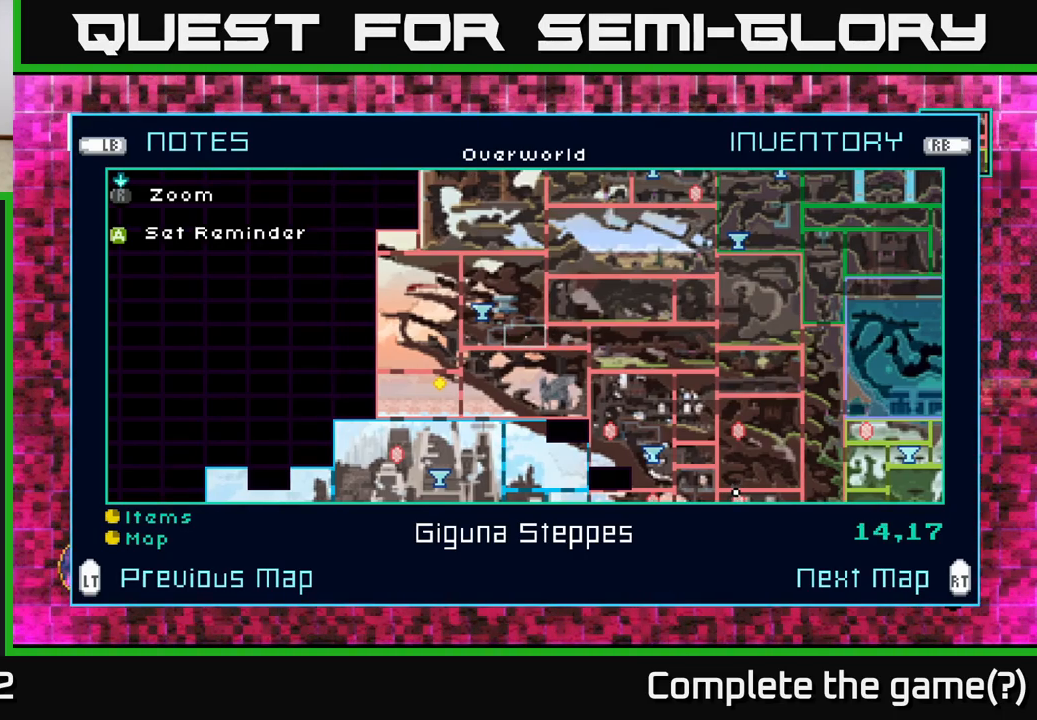
{"buttons": [], "left_stick": "center", "right_stick": "center", "events": []}
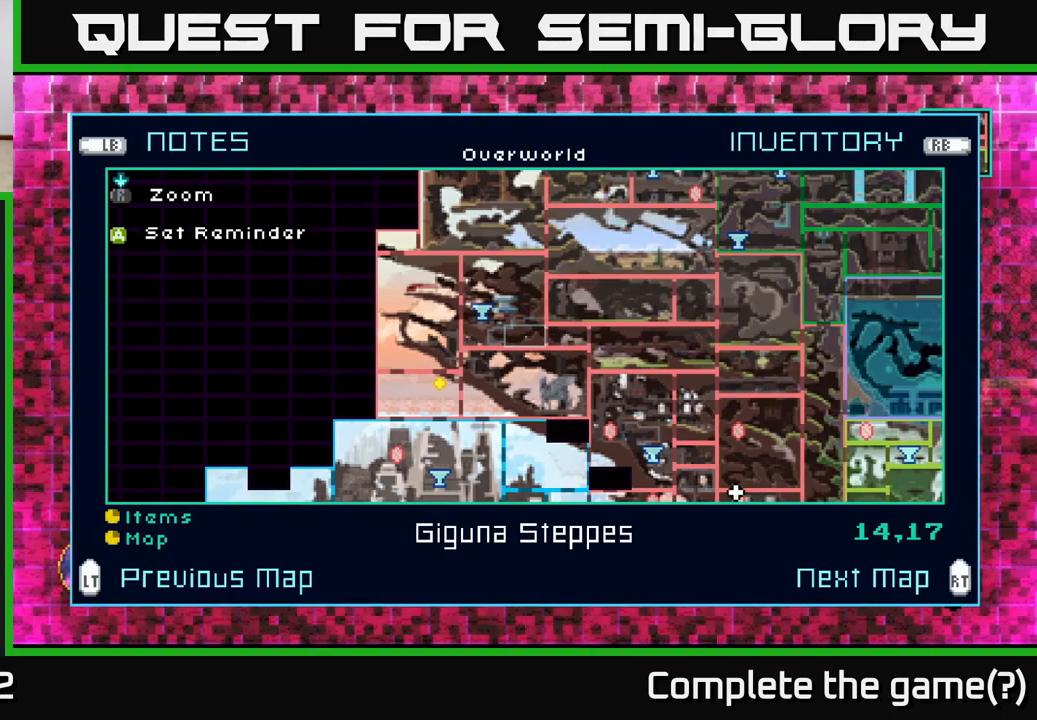
{"buttons": [], "left_stick": "center", "right_stick": "center", "events": [[150, "left_stick", "down"], [333, "left_stick", "center"]]}
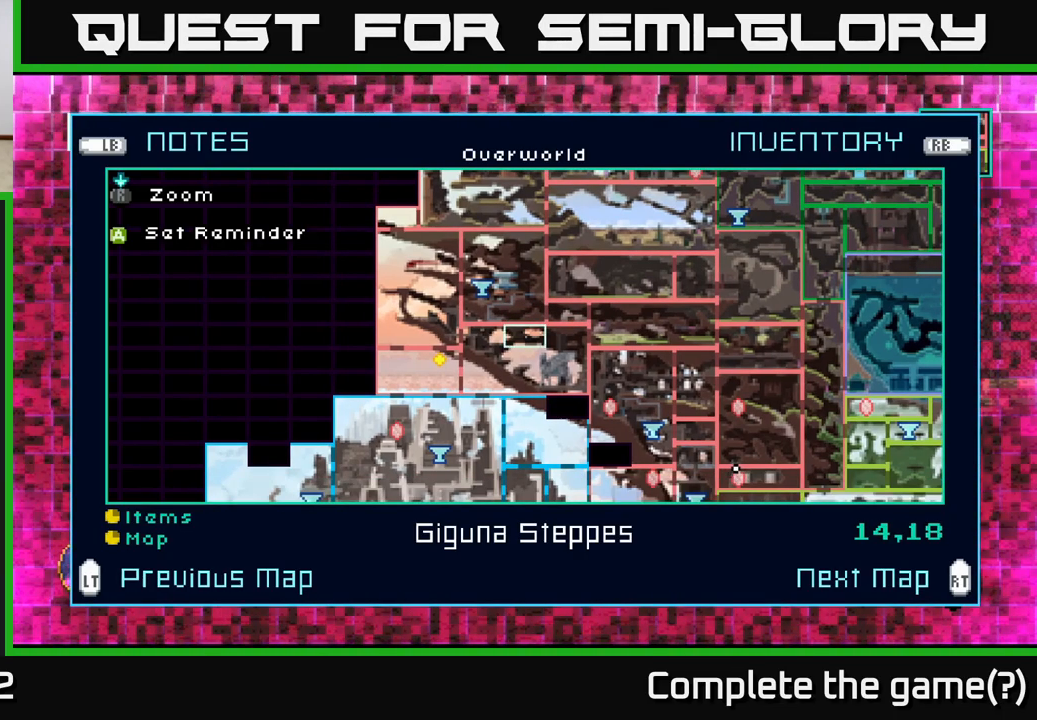
{"buttons": [], "left_stick": "left", "right_stick": "center", "events": [[100, "left_stick", "right"], [500, "left_stick", "left"]]}
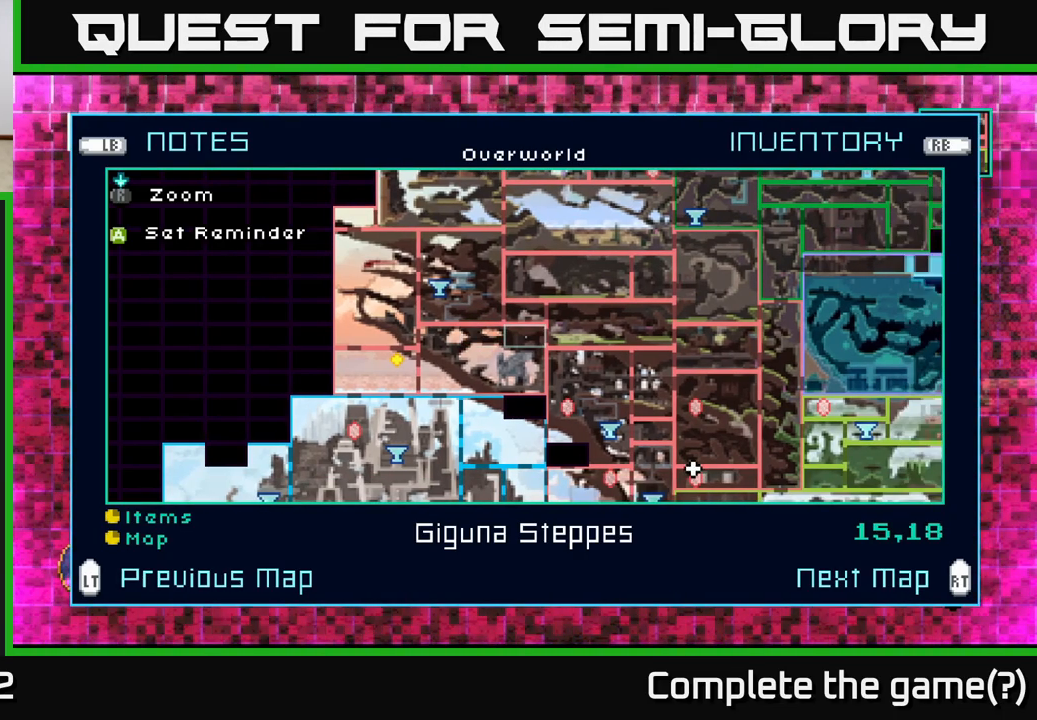
{"buttons": [], "left_stick": "down-left", "right_stick": "center", "events": [[133, "left_stick", "down-left"]]}
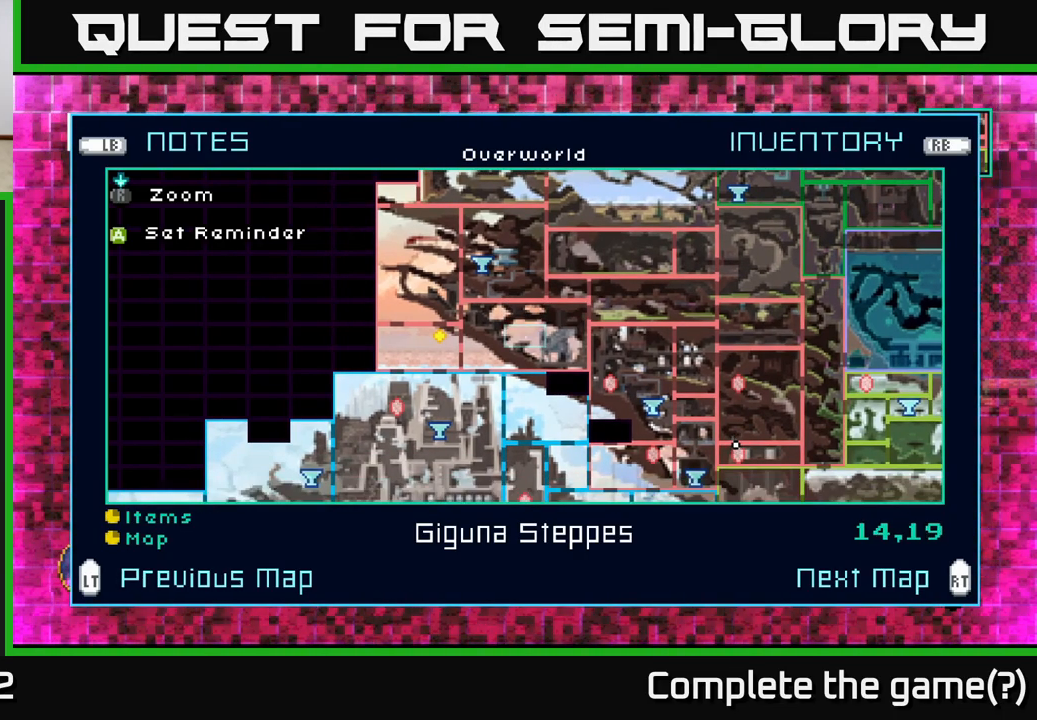
{"buttons": [], "left_stick": "left", "right_stick": "center", "events": [[433, "left_stick", "left"]]}
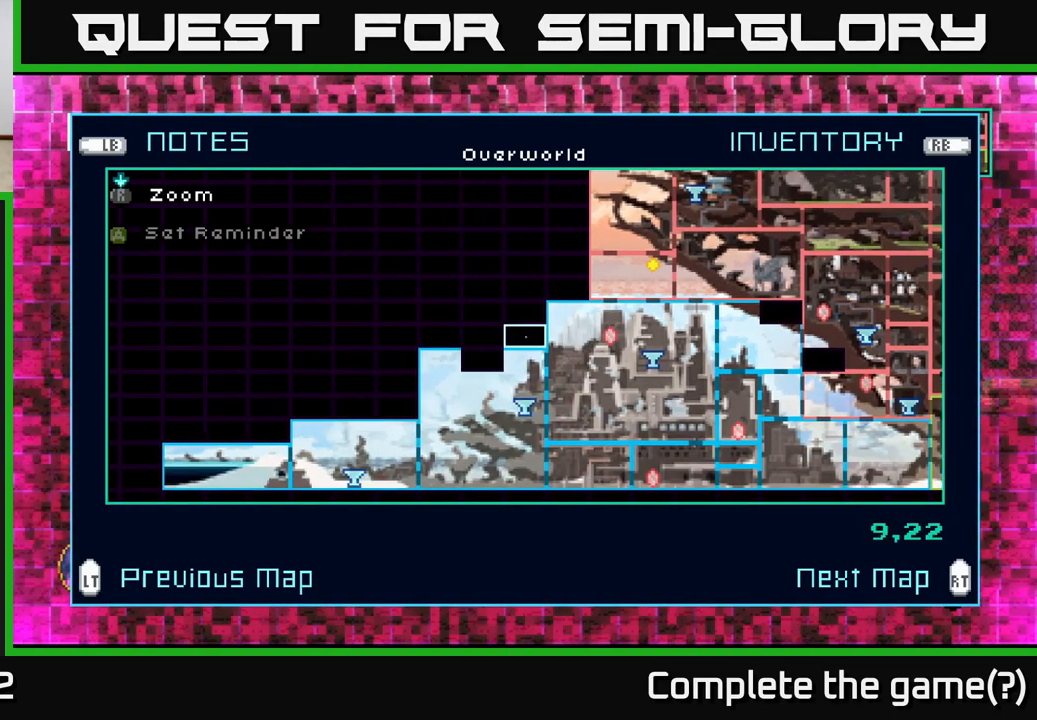
{"buttons": [], "left_stick": "center", "right_stick": "center", "events": [[67, "left_stick", "center"], [333, "left_stick", "left"], [466, "left_stick", "center"]]}
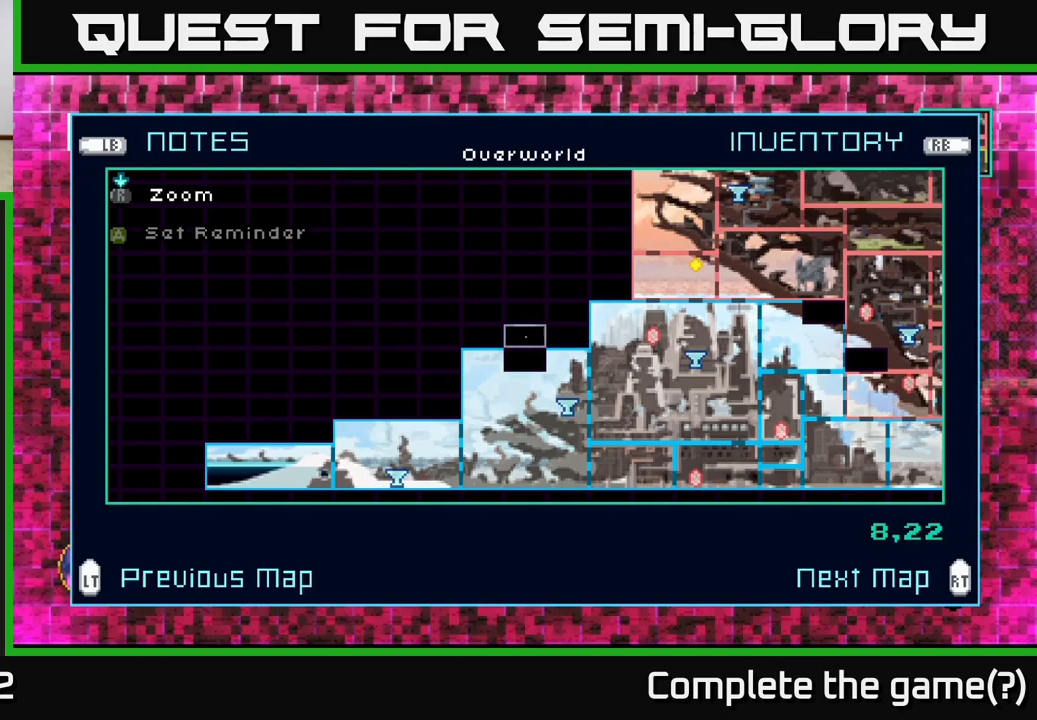
{"buttons": [], "left_stick": "down", "right_stick": "center", "events": [[33, "left_stick", "left"], [167, "left_stick", "center"], [267, "left_stick", "down"], [400, "left_stick", "center"], [500, "left_stick", "down"]]}